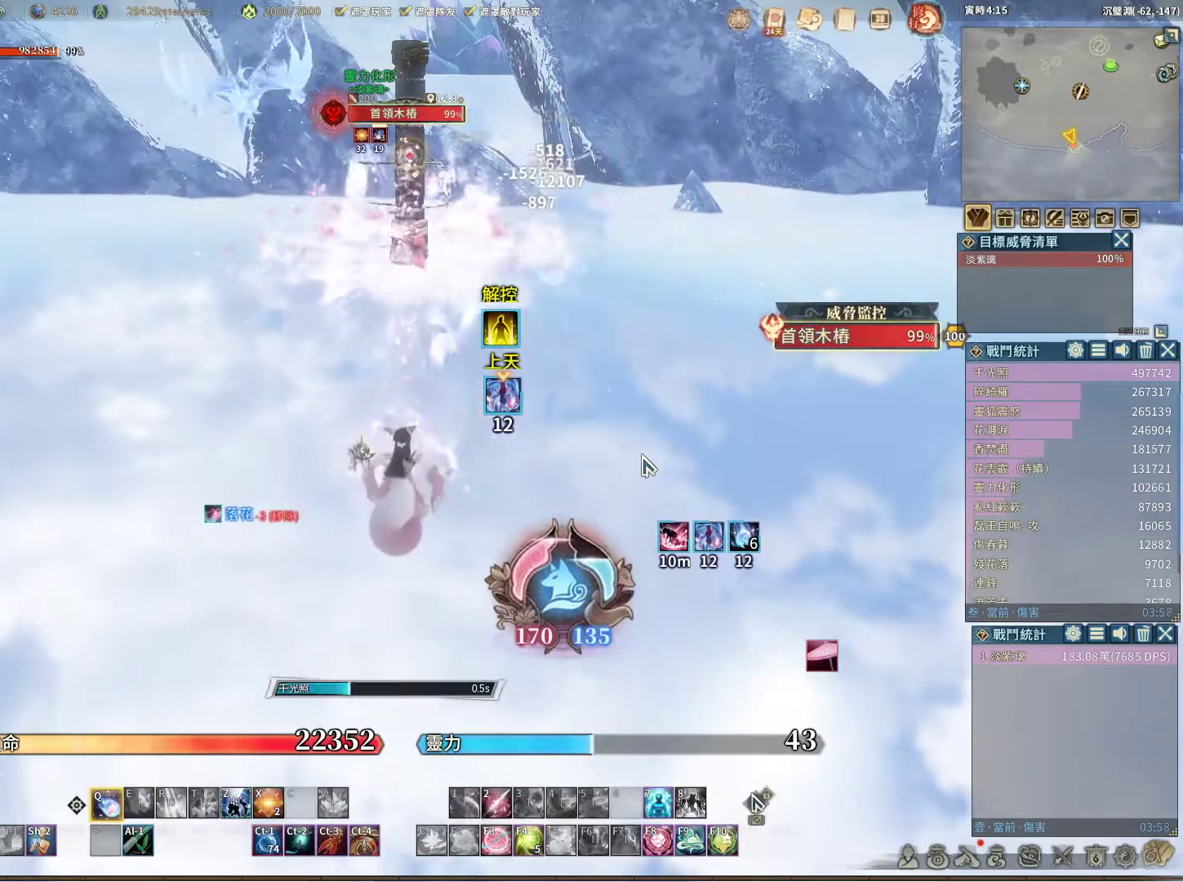
Gameplay with keyboard and mouse; each line is a JSON object with the keys and mouse buttons held at the frame after it. "events" lists presses ("down") and releases ("up") of "1", "2", "3", "4", "5", "a", "alt", "c", "caps_lock", "ctrl", "d", "e", "f", "g", "q", "r", "s", "shift", "space", "t", "tab", "v", "w", "x", "z", "mouse_left", "mouse_wheel" and "mouse_right" between this image and that frame as [ms after this image, input, new state], when the widget could be followed in between. "mouse_left", "mouse_wheel", "mouse_right" = the "left", "wheel", "right" buttons of the "mouse" list. No other keys are recorded. "wheel" means that the mouse wheel is clicked or scrolled. Not read: mouse_move.
{"keys": ["q"], "mouse": [], "events": []}
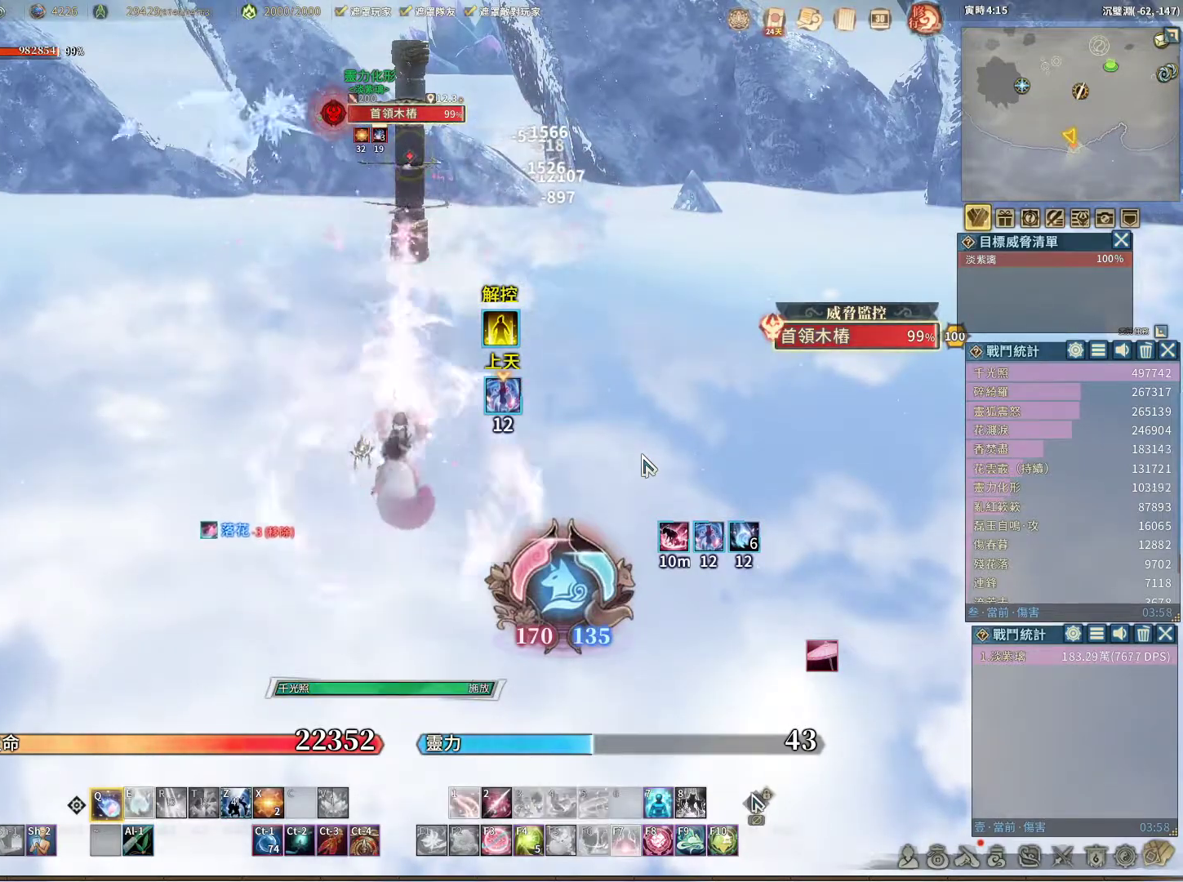
{"keys": ["q"], "mouse": [], "events": []}
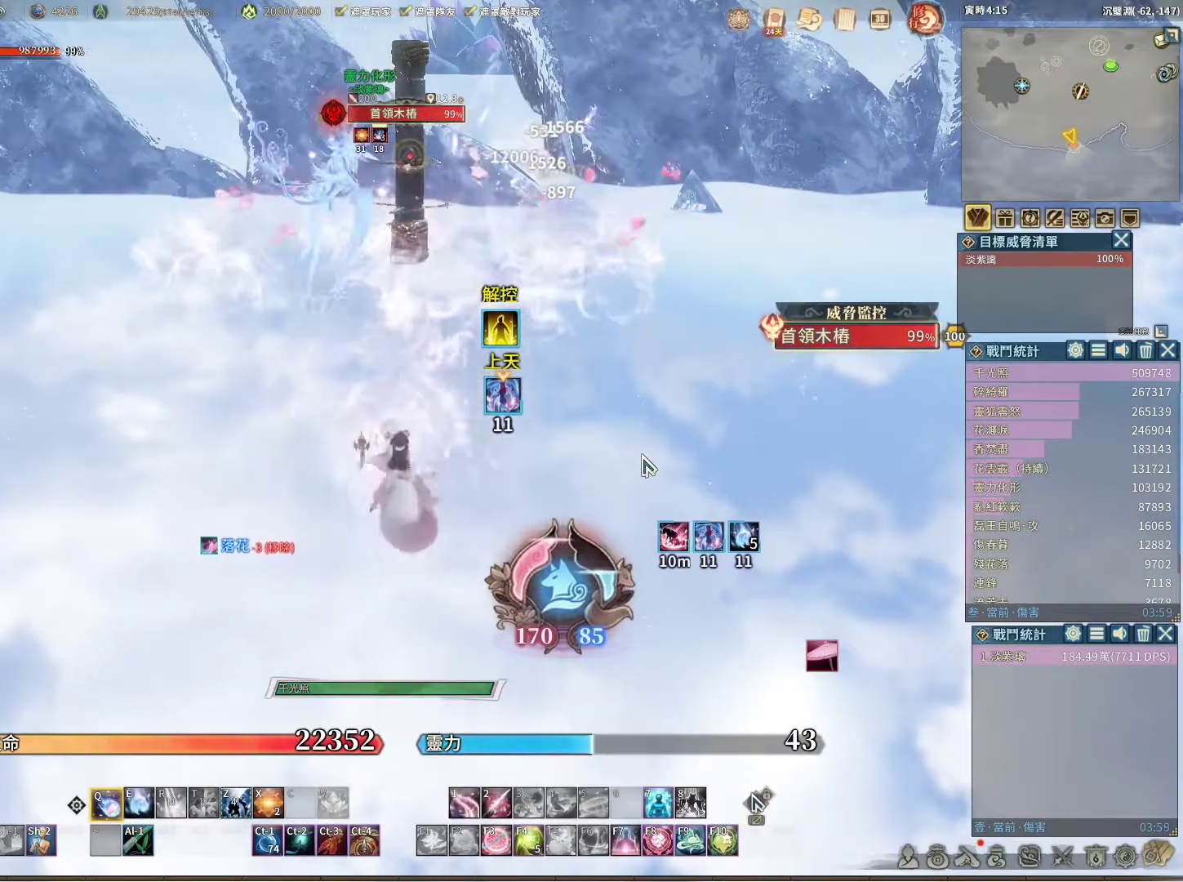
{"keys": ["q"], "mouse": [], "events": []}
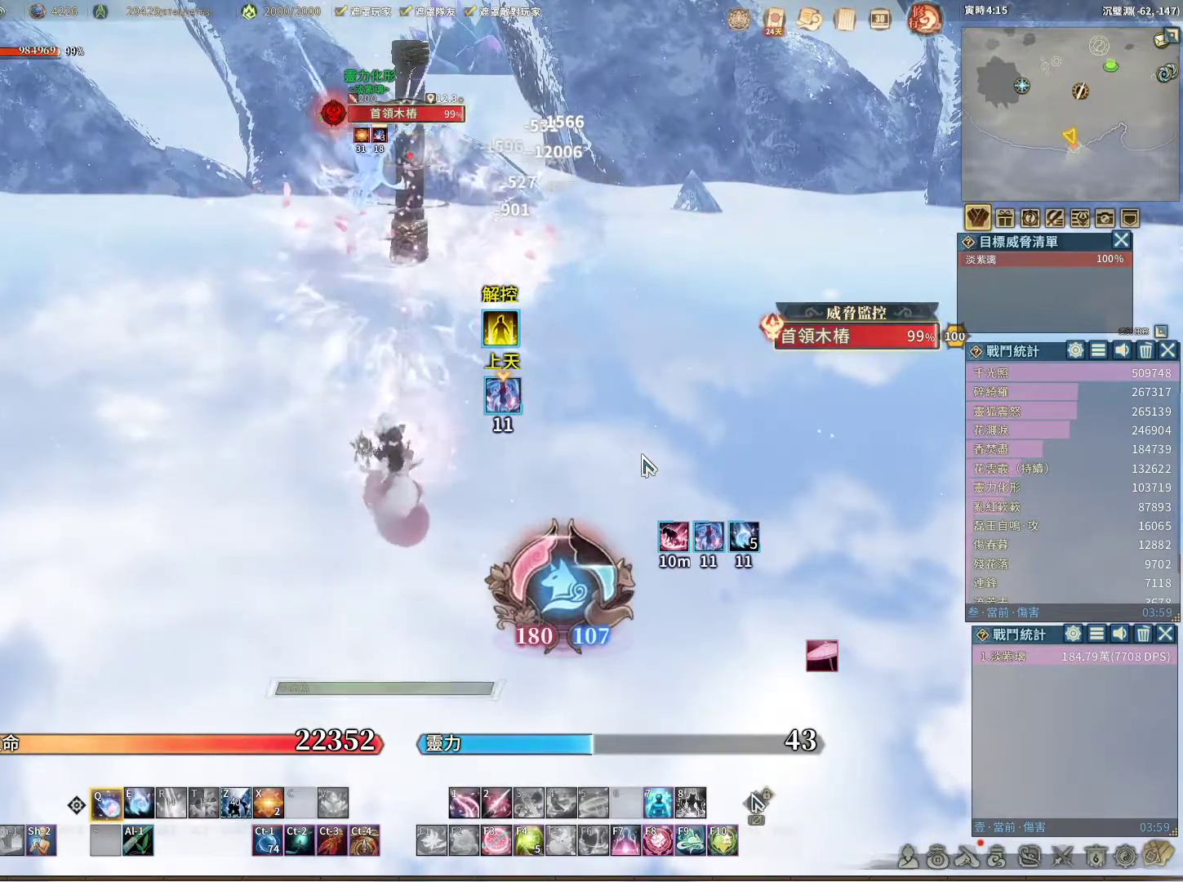
{"keys": ["q"], "mouse": [], "events": [[33, "e", "down"], [117, "e", "up"]]}
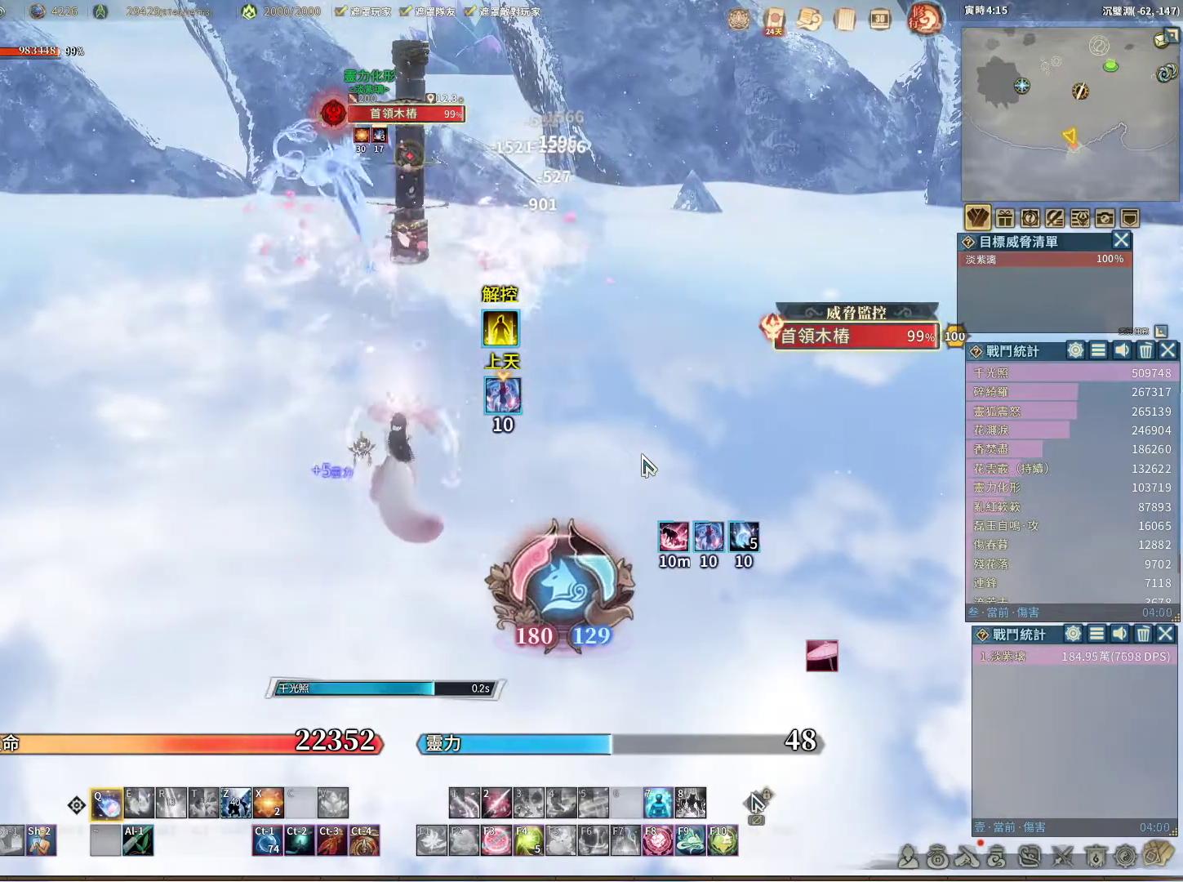
{"keys": ["q"], "mouse": [], "events": []}
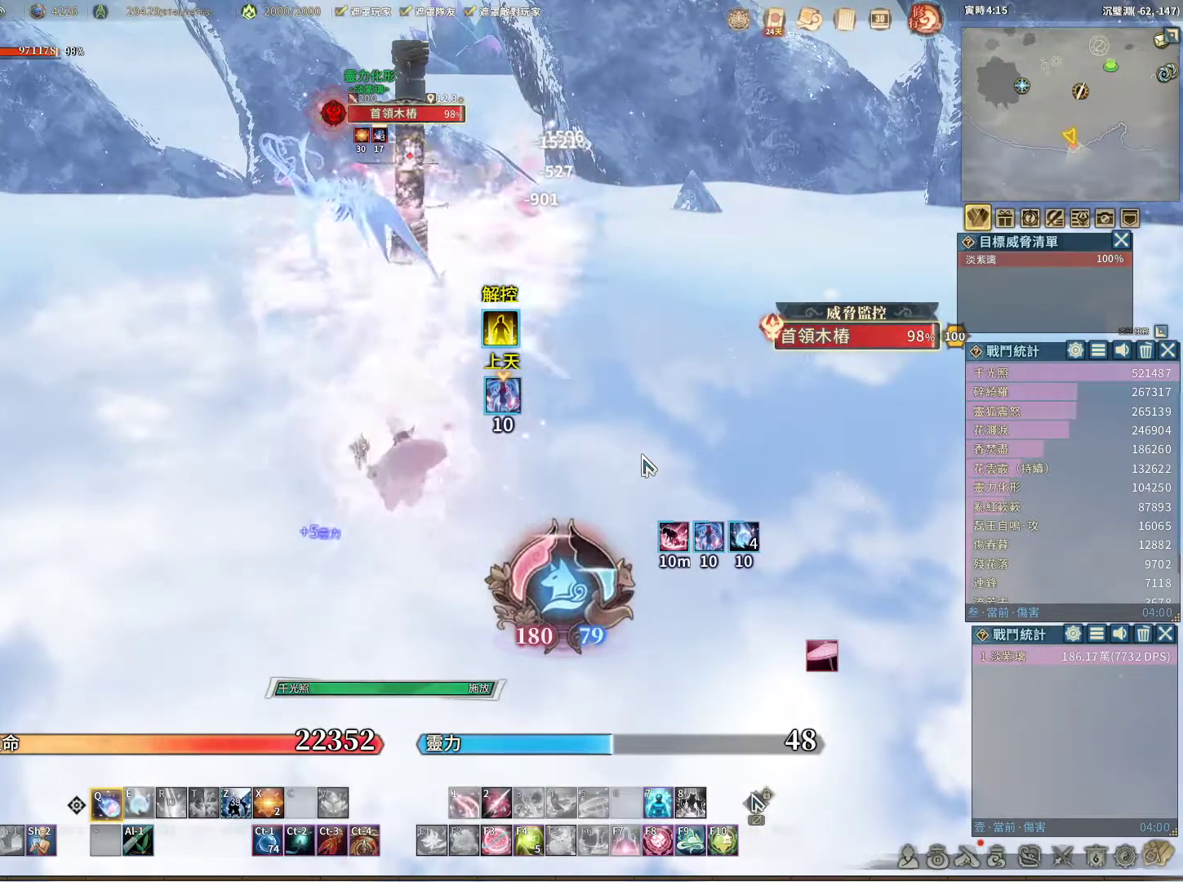
{"keys": ["q"], "mouse": [], "events": []}
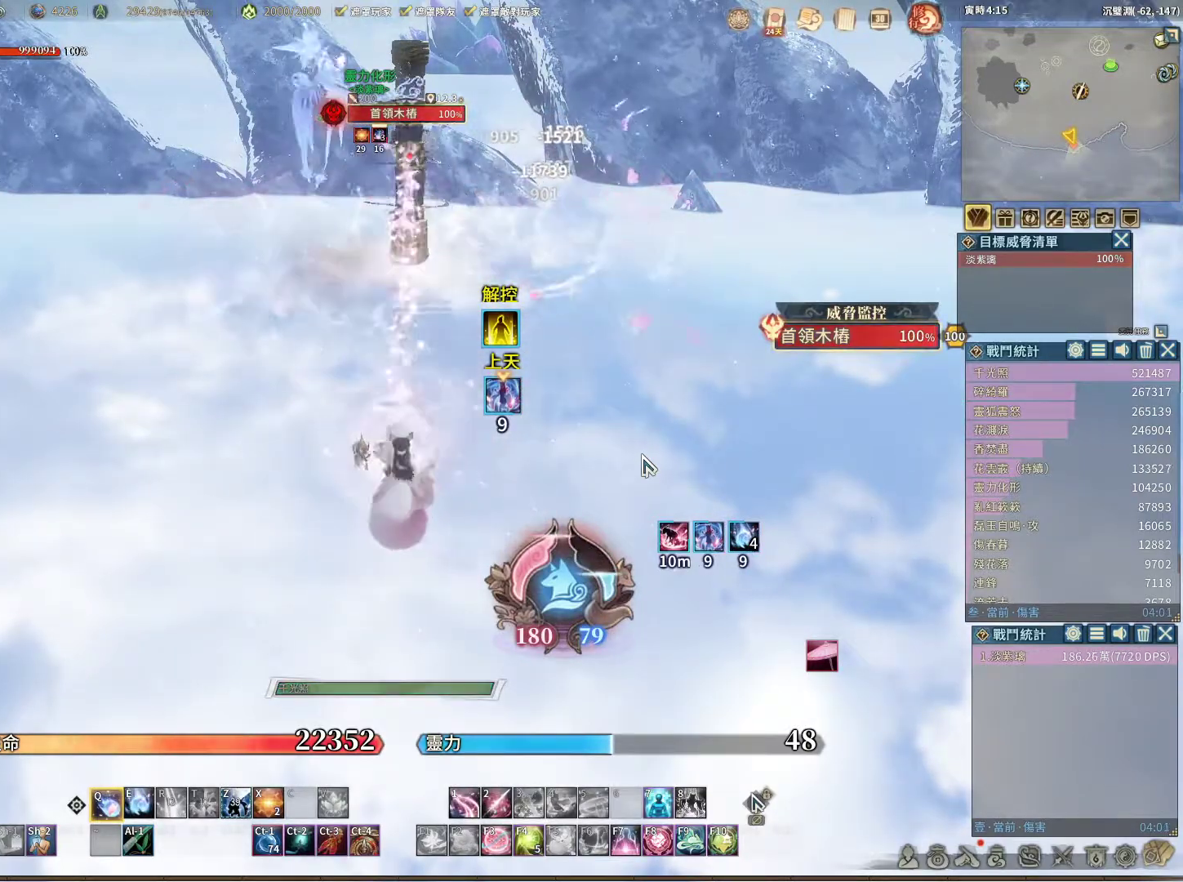
{"keys": ["q"], "mouse": [], "events": [[350, "e", "down"], [450, "e", "up"]]}
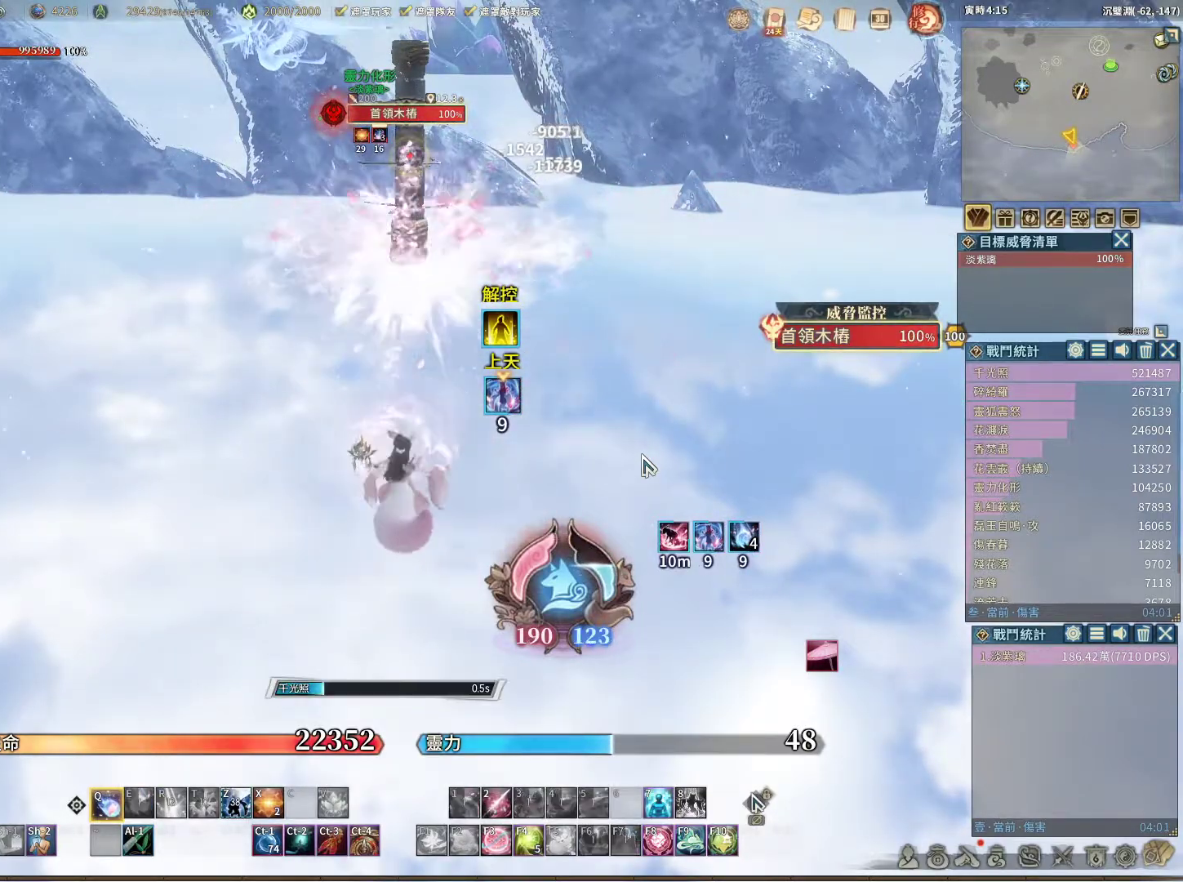
{"keys": ["q"], "mouse": [], "events": []}
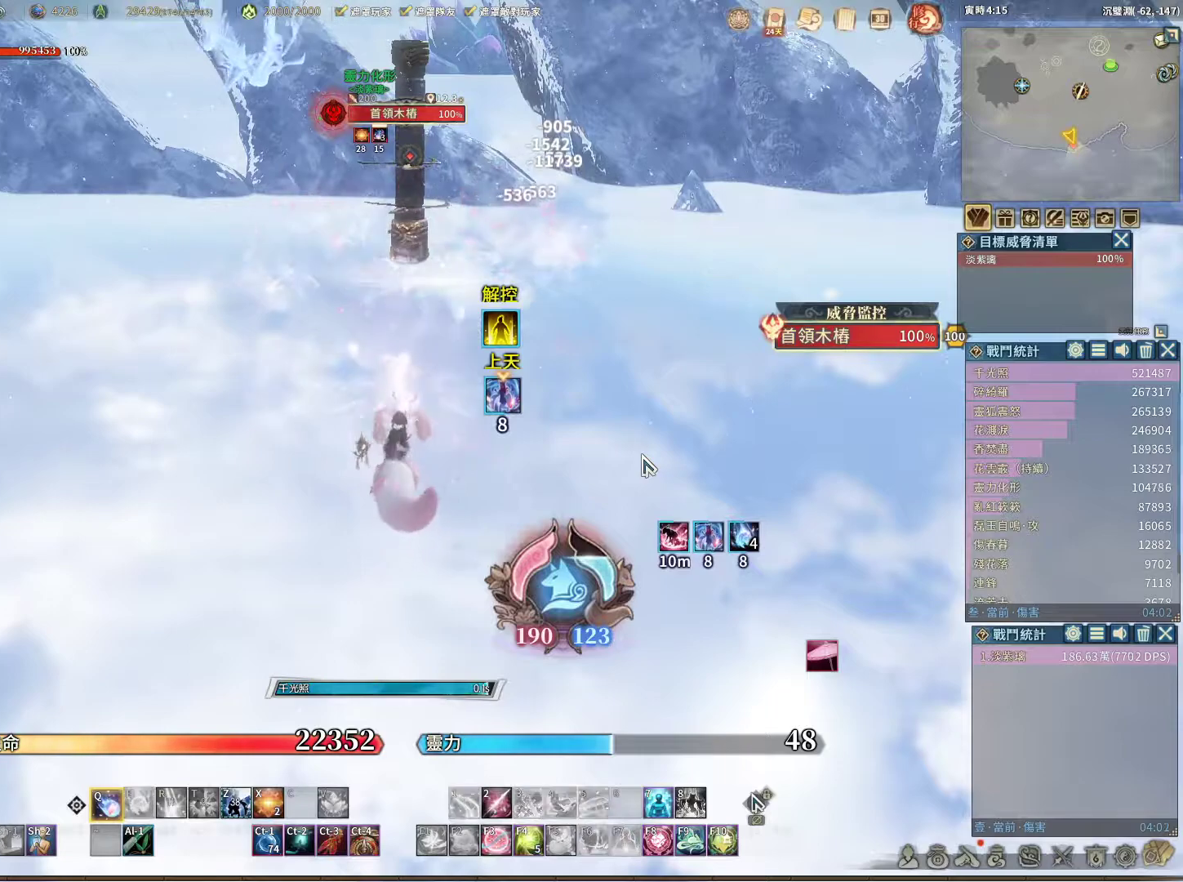
{"keys": ["q"], "mouse": [], "events": []}
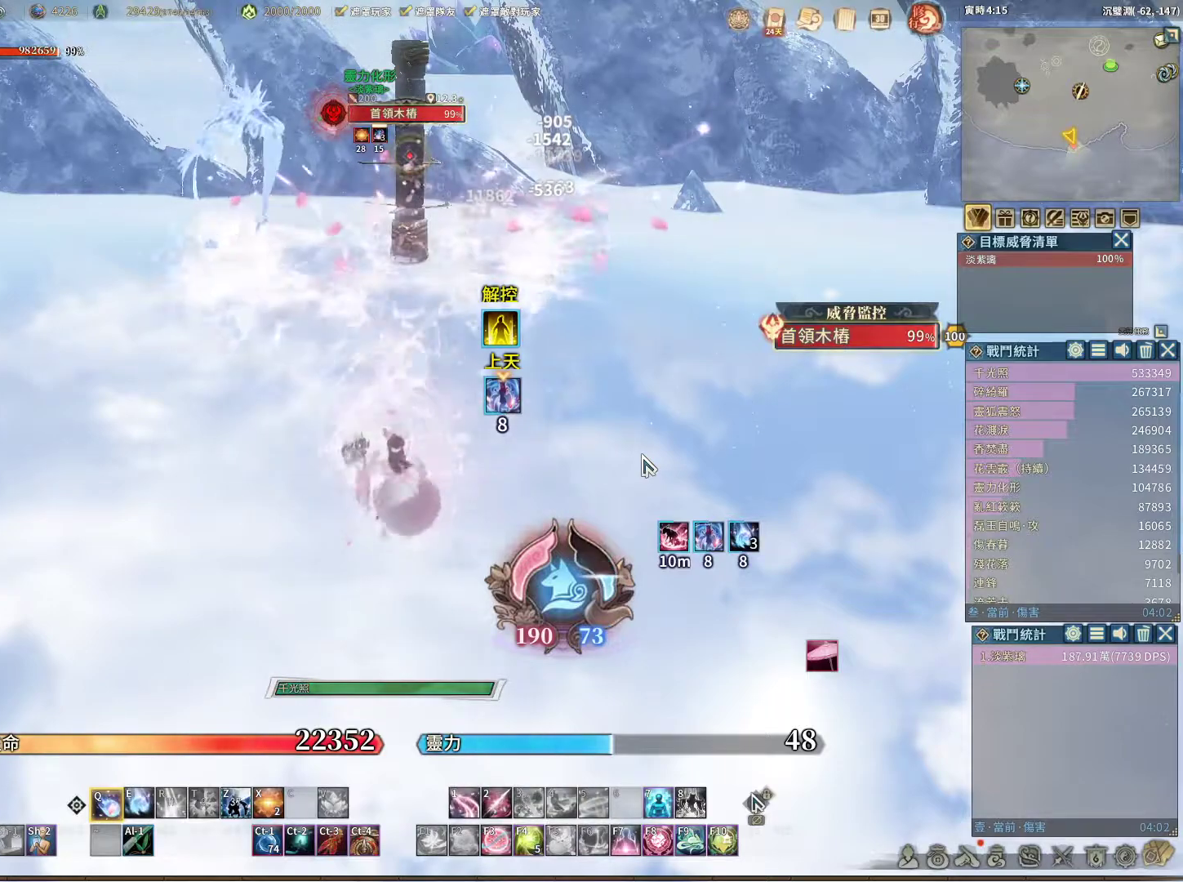
{"keys": ["q"], "mouse": [], "events": []}
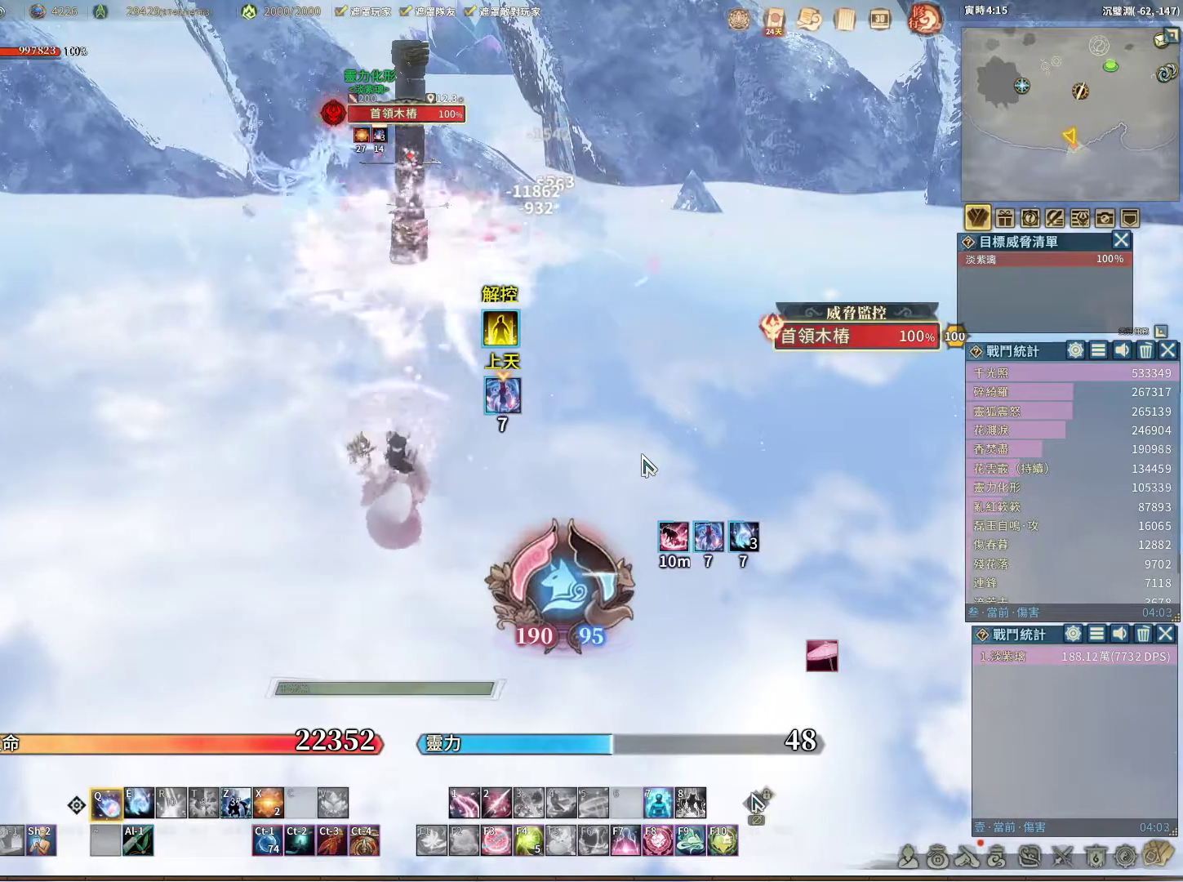
{"keys": ["q"], "mouse": [], "events": [[133, "e", "down"], [233, "e", "up"]]}
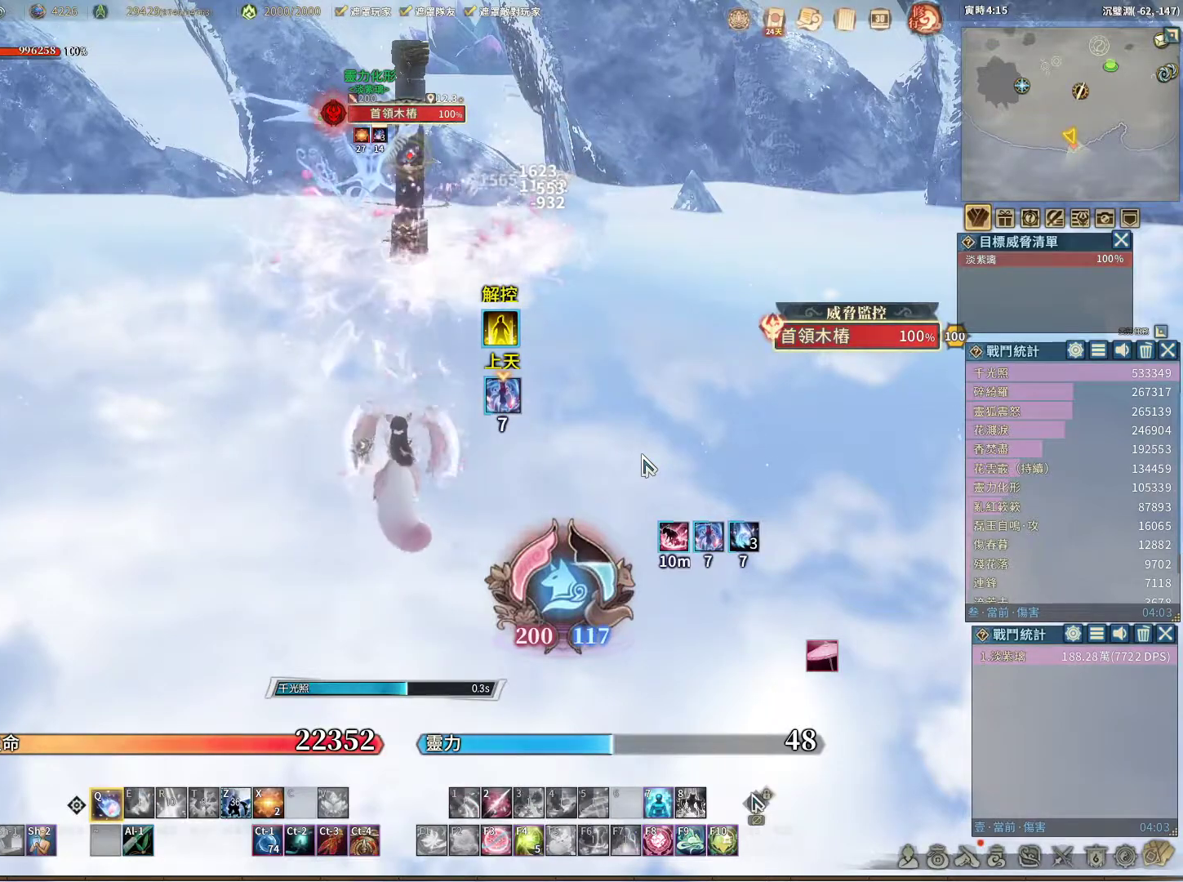
{"keys": ["q"], "mouse": [], "events": []}
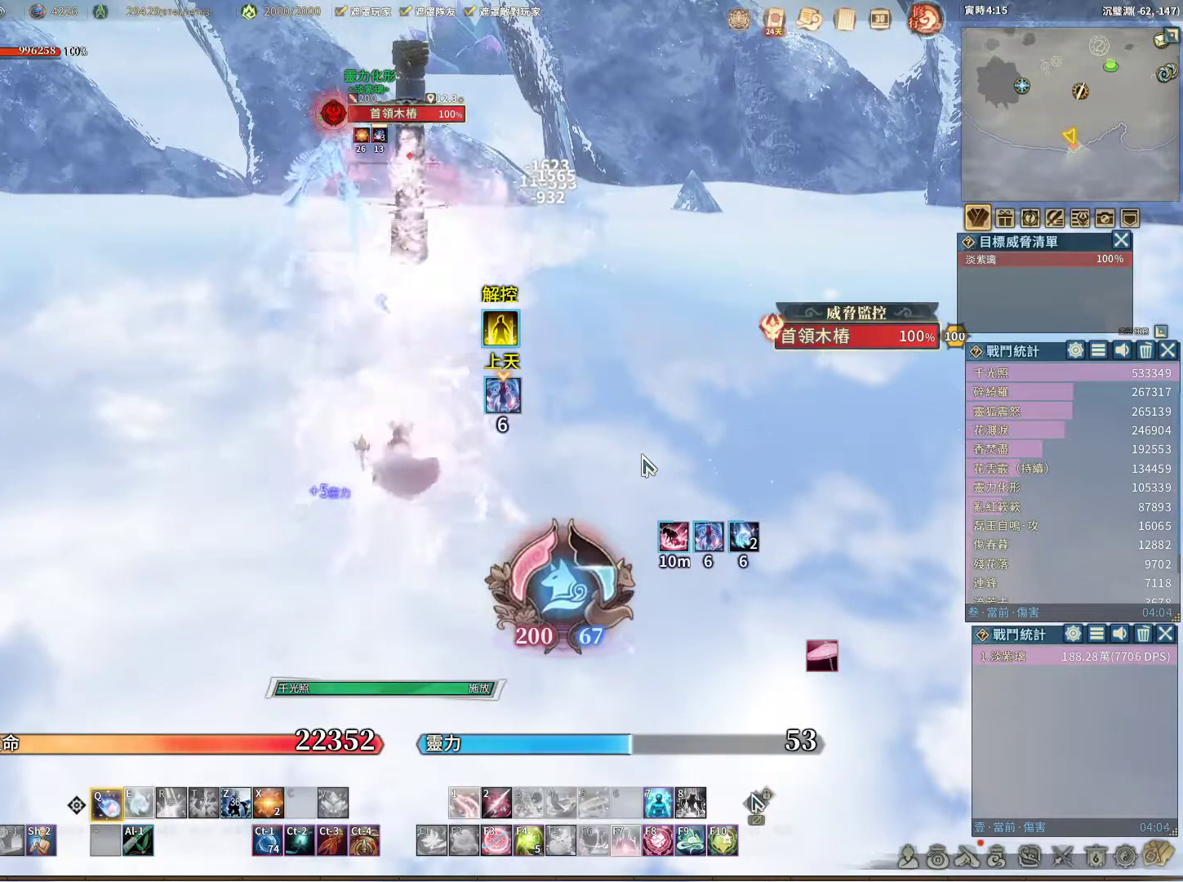
{"keys": ["q"], "mouse": [], "events": []}
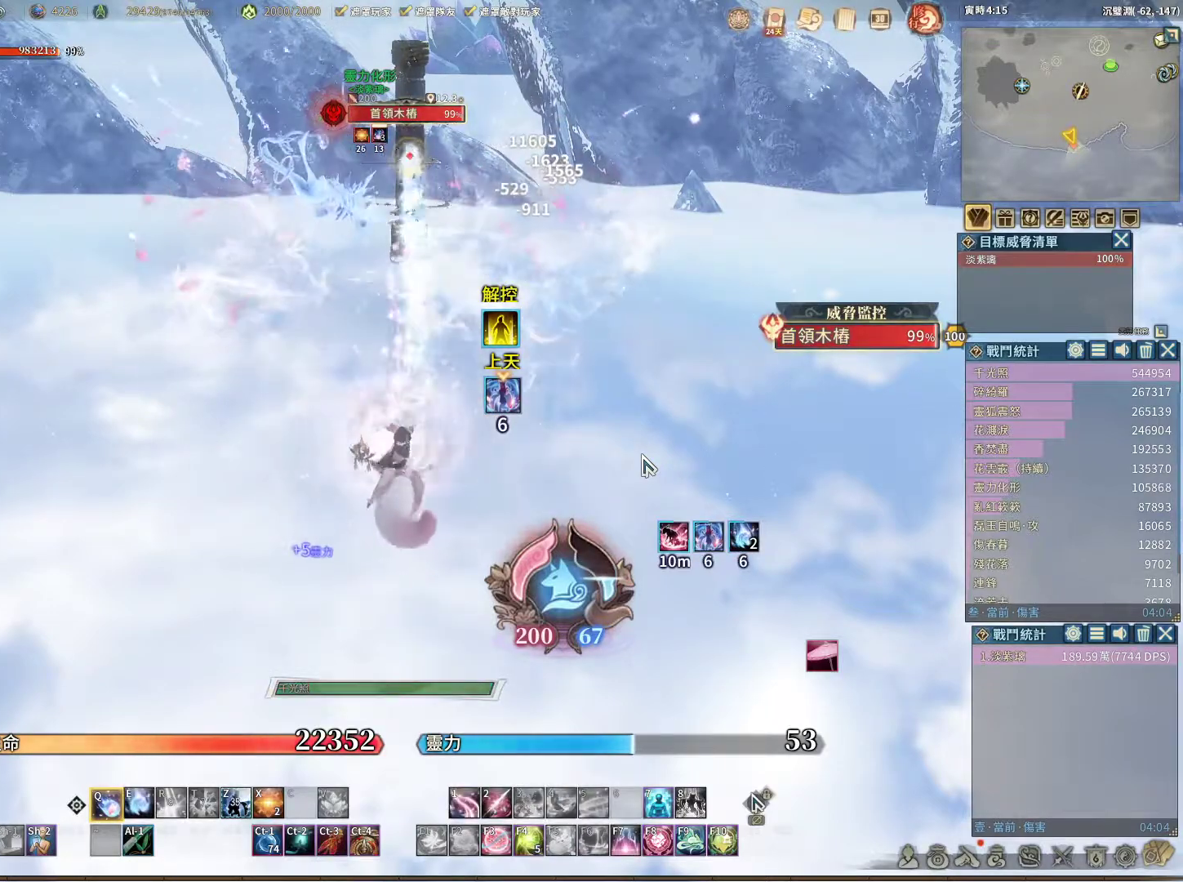
{"keys": ["q"], "mouse": [], "events": [[367, "e", "down"], [467, "e", "up"]]}
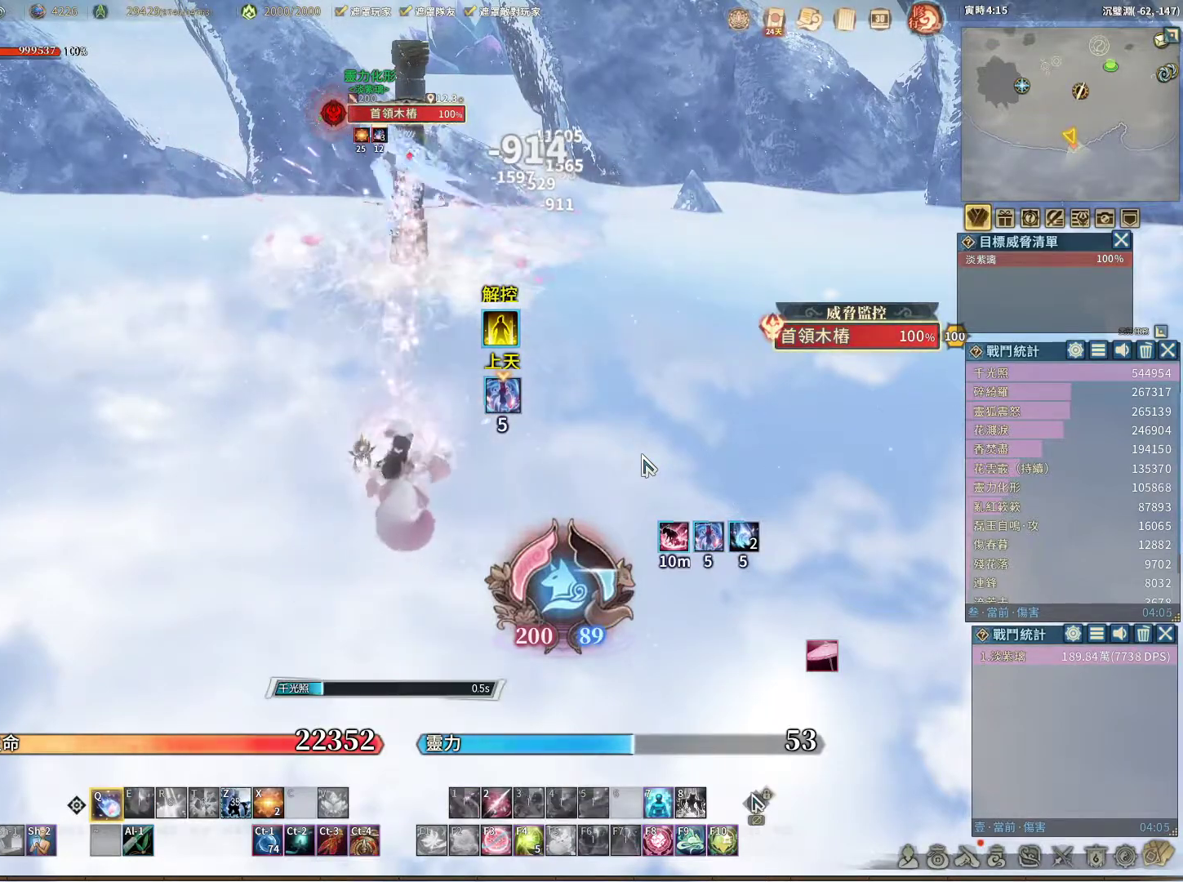
{"keys": ["q"], "mouse": [], "events": []}
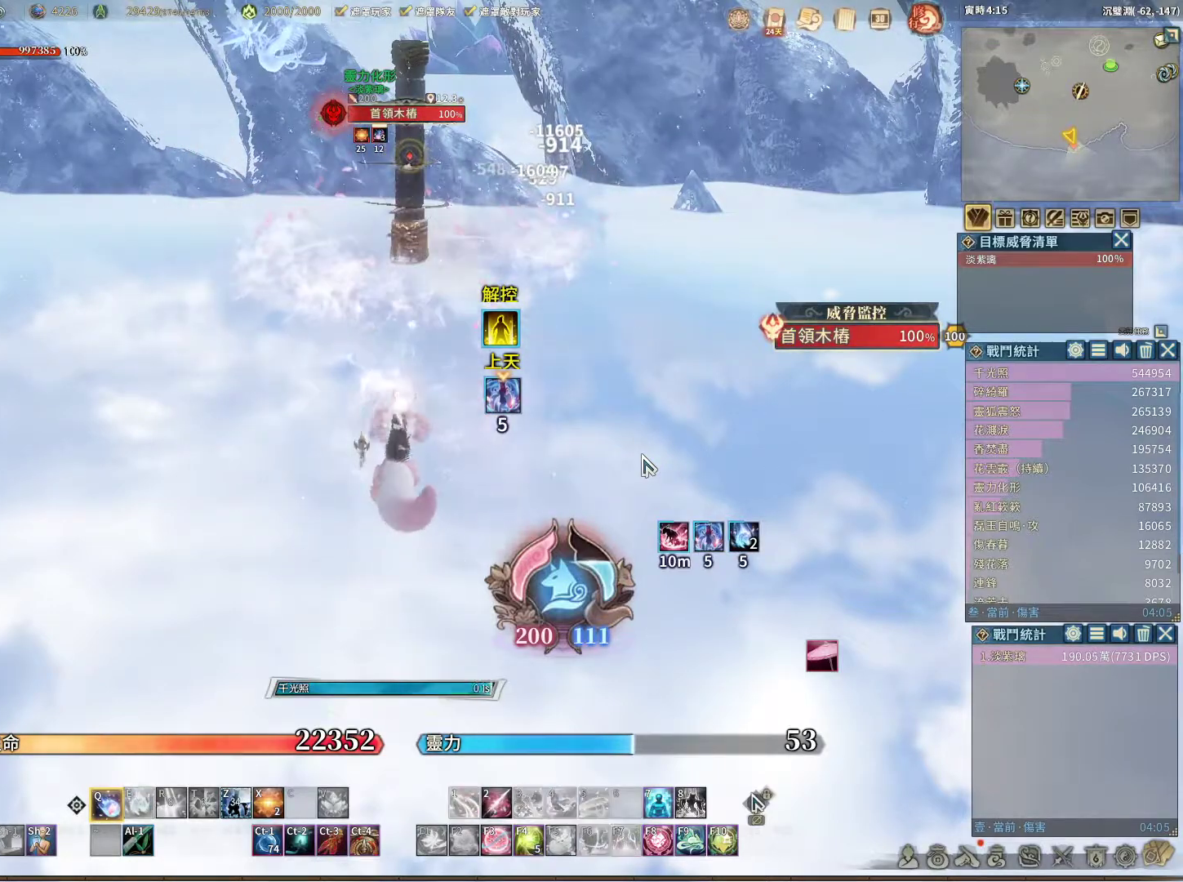
{"keys": ["q"], "mouse": [], "events": []}
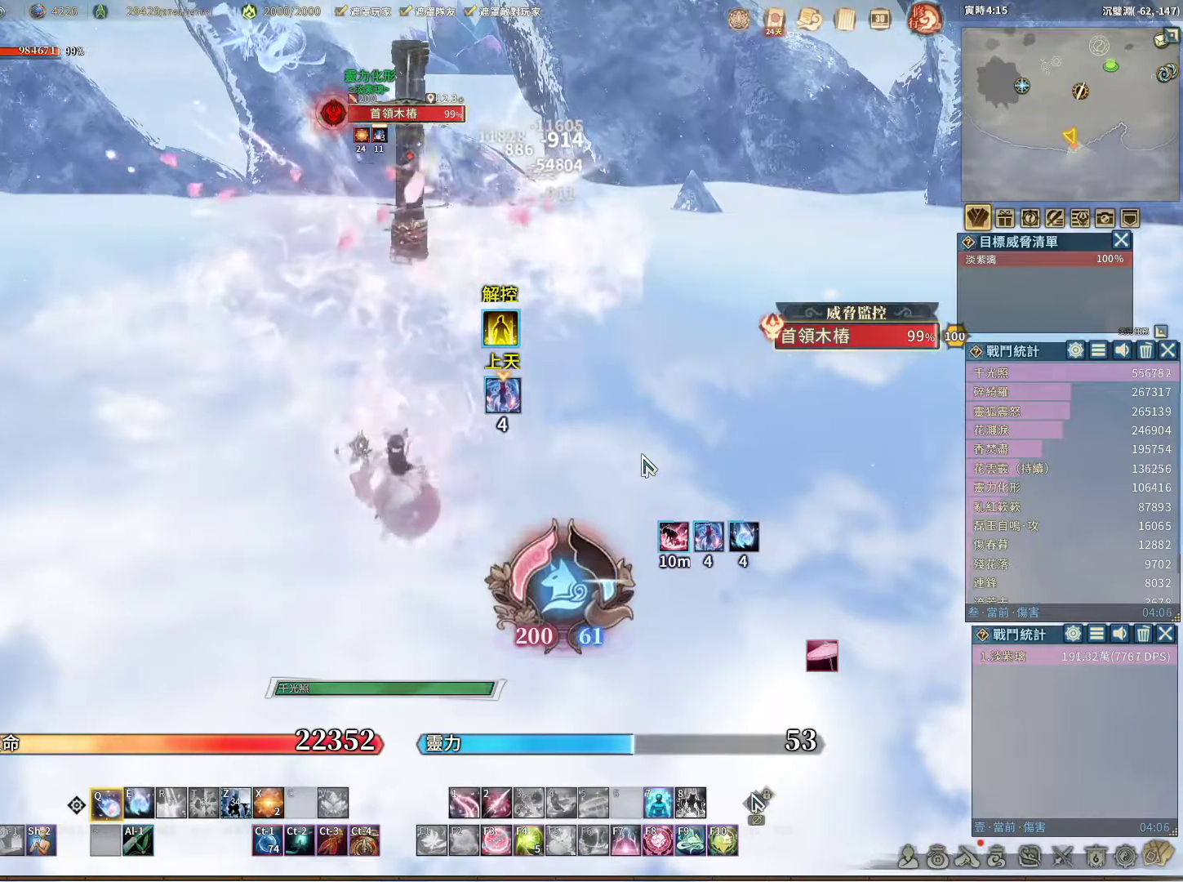
{"keys": ["q"], "mouse": [], "events": []}
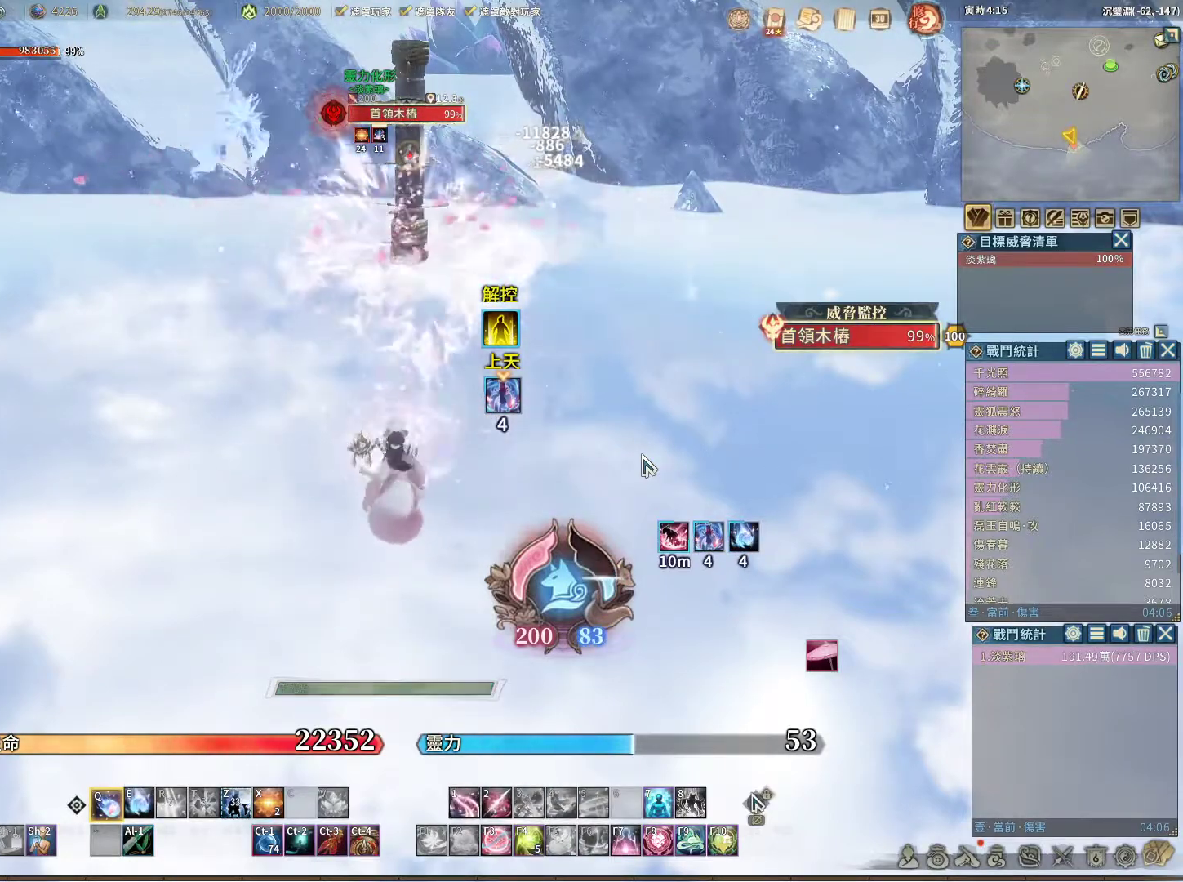
{"keys": ["q"], "mouse": [], "events": [[117, "e", "down"], [200, "e", "up"]]}
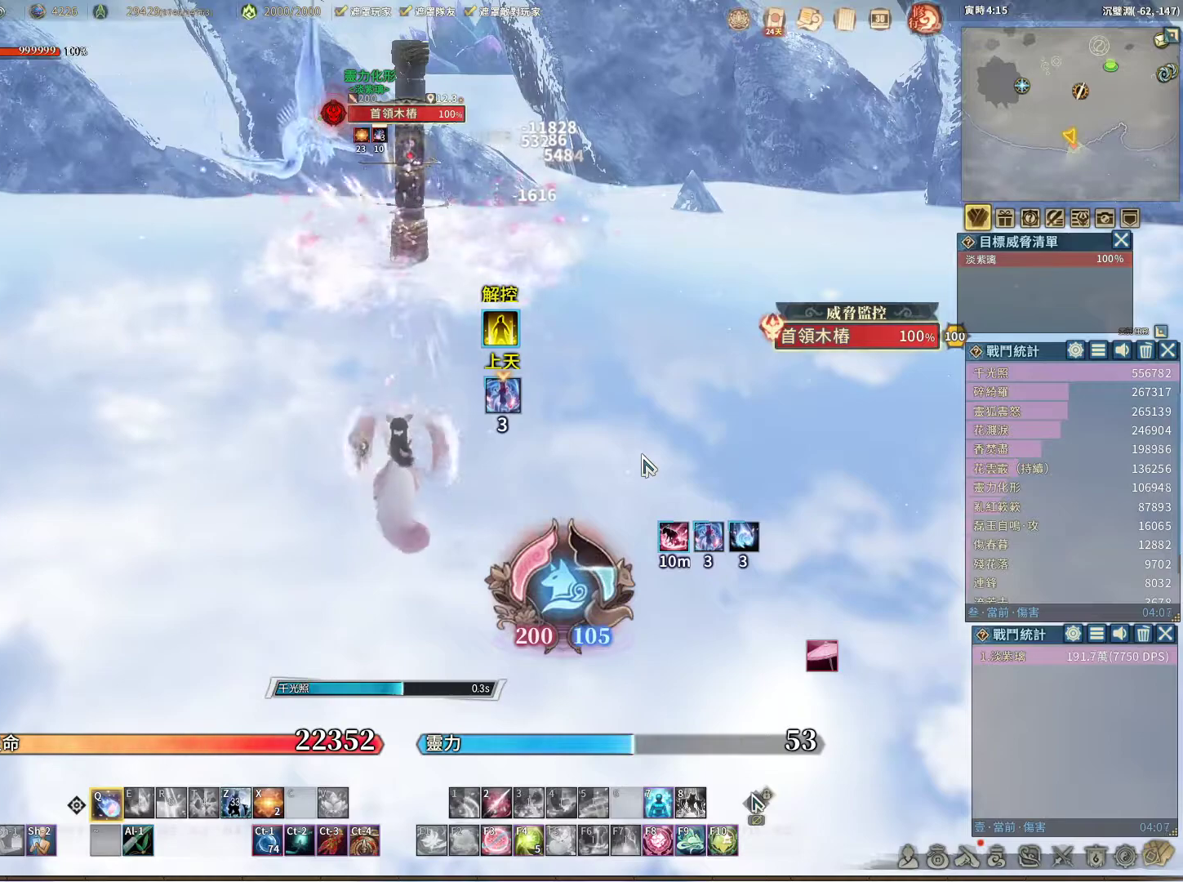
{"keys": ["q"], "mouse": [], "events": []}
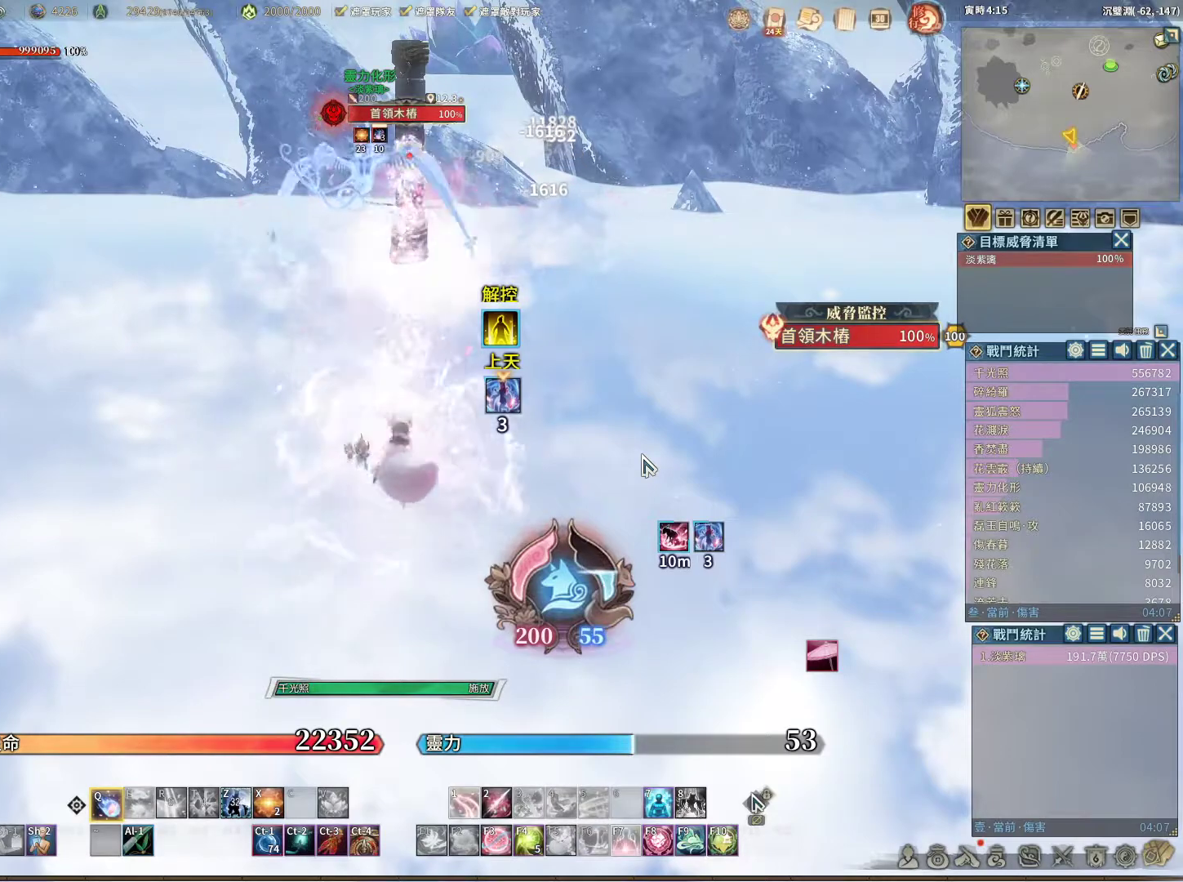
{"keys": ["q"], "mouse": [], "events": []}
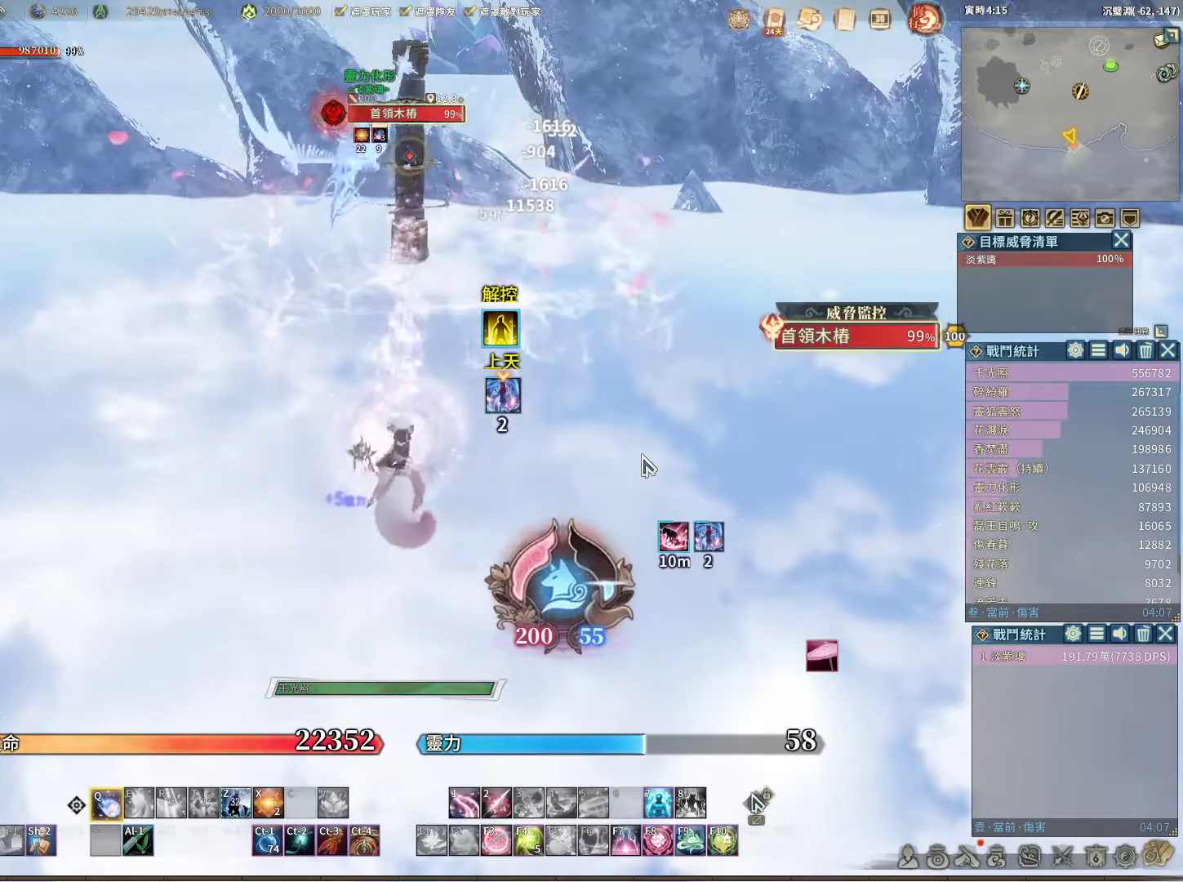
{"keys": ["q"], "mouse": [], "events": []}
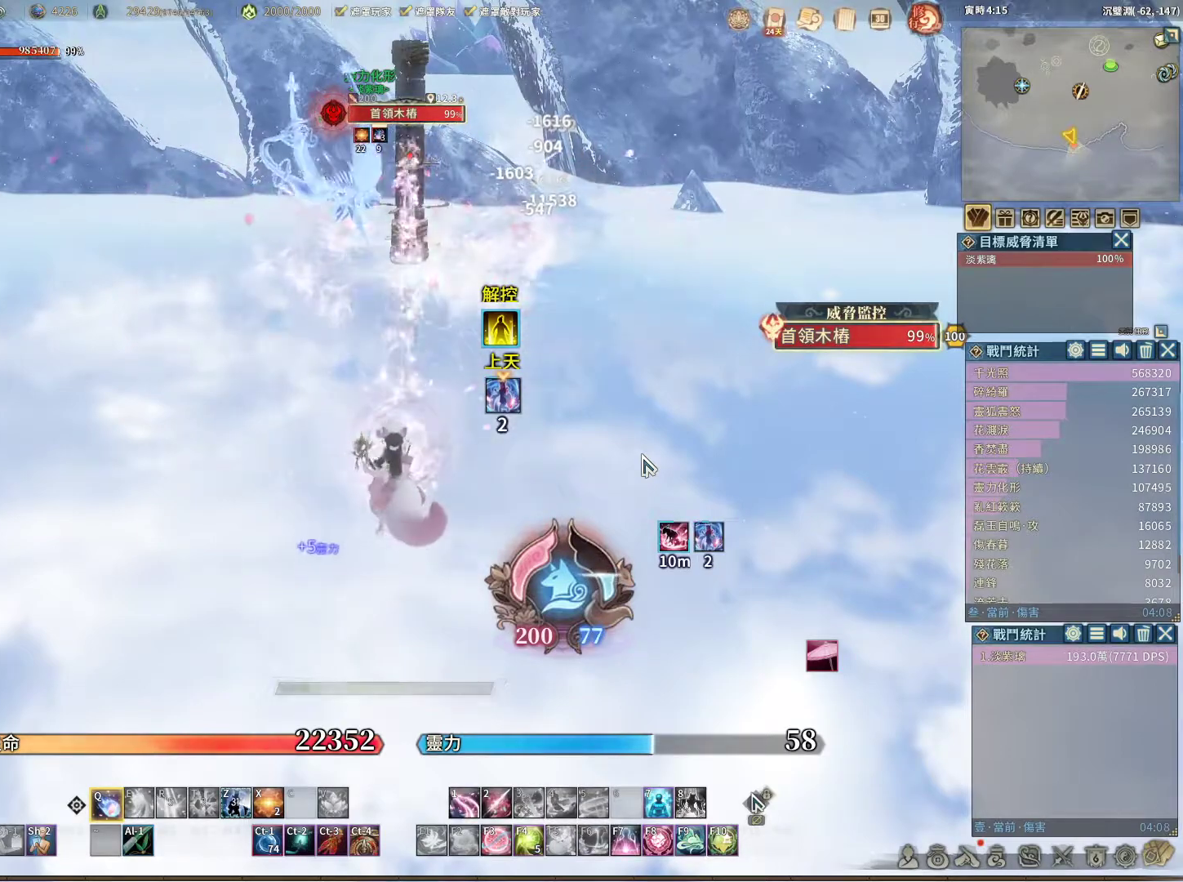
{"keys": ["q"], "mouse": [], "events": []}
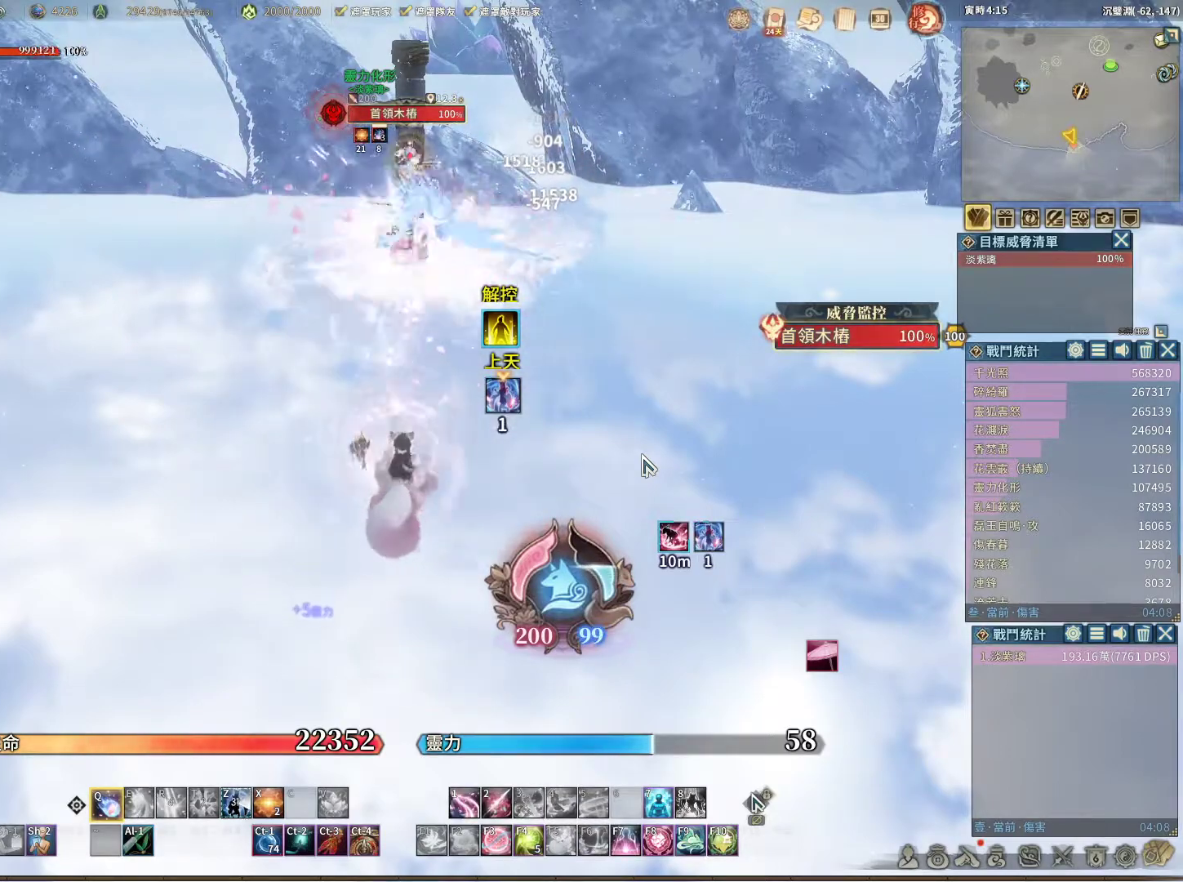
{"keys": ["q"], "mouse": [], "events": []}
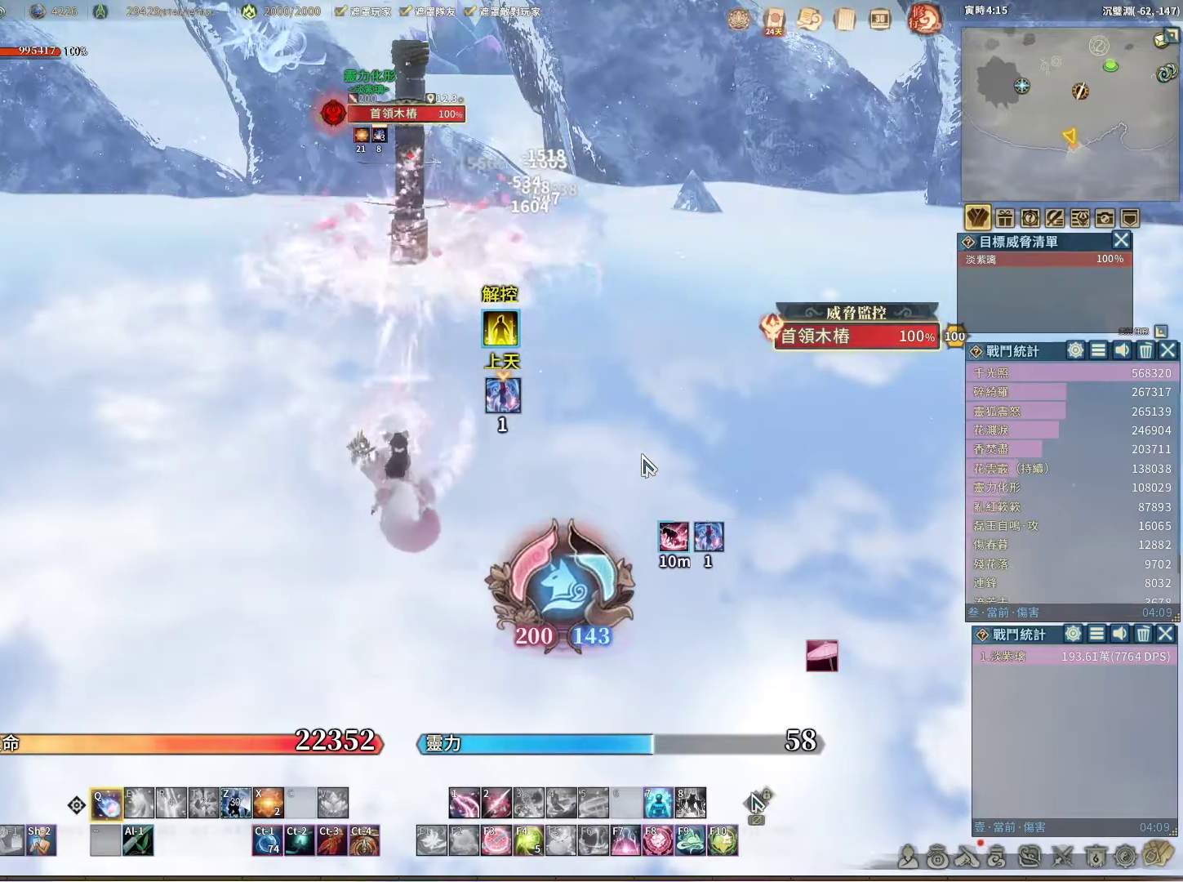
{"keys": ["q"], "mouse": [], "events": []}
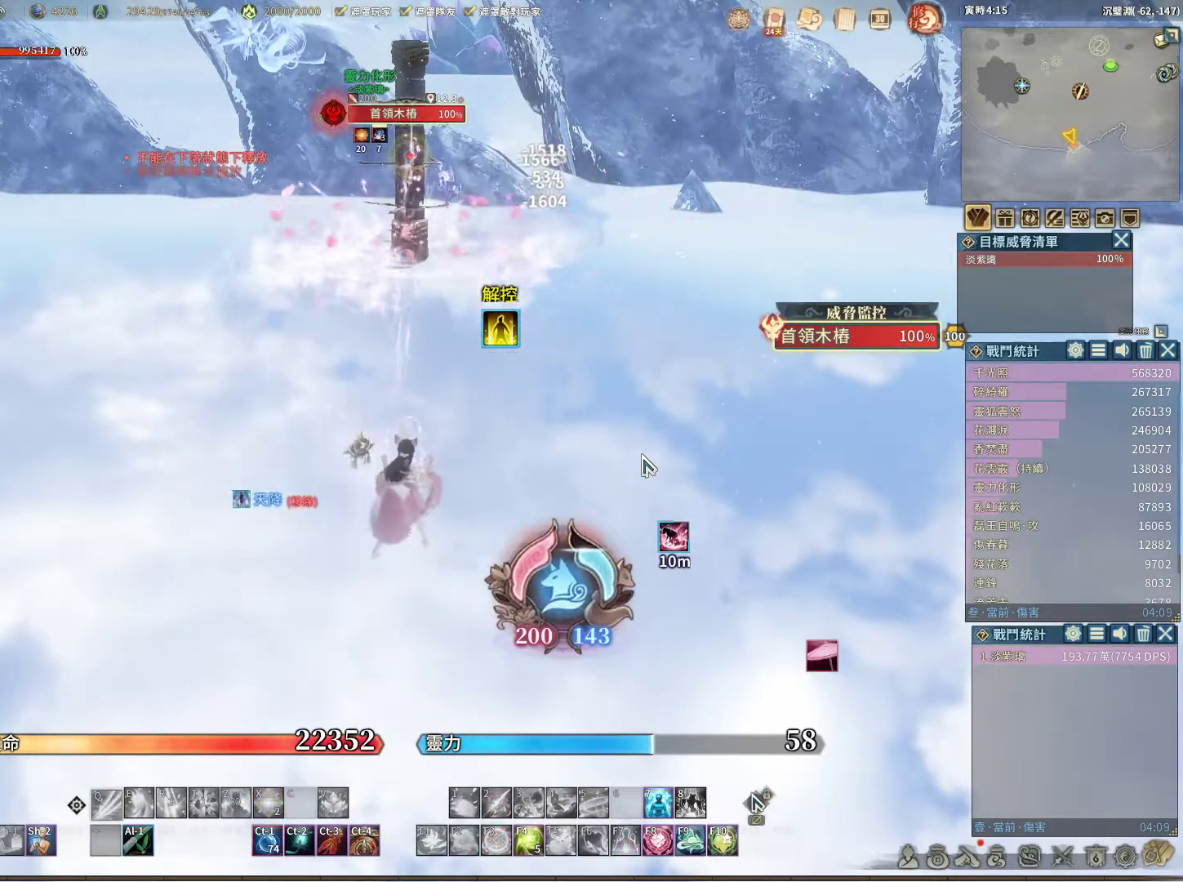
{"keys": ["q"], "mouse": [], "events": []}
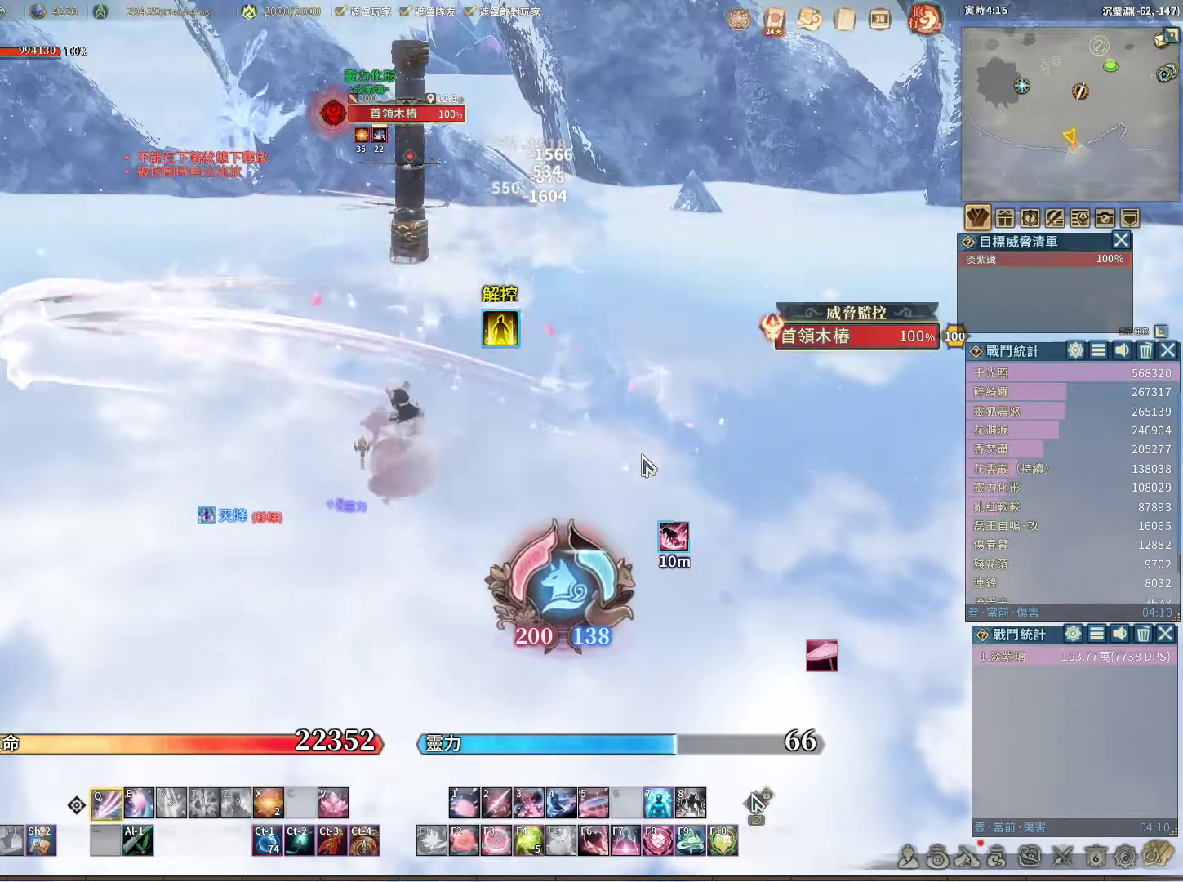
{"keys": ["q"], "mouse": [], "events": []}
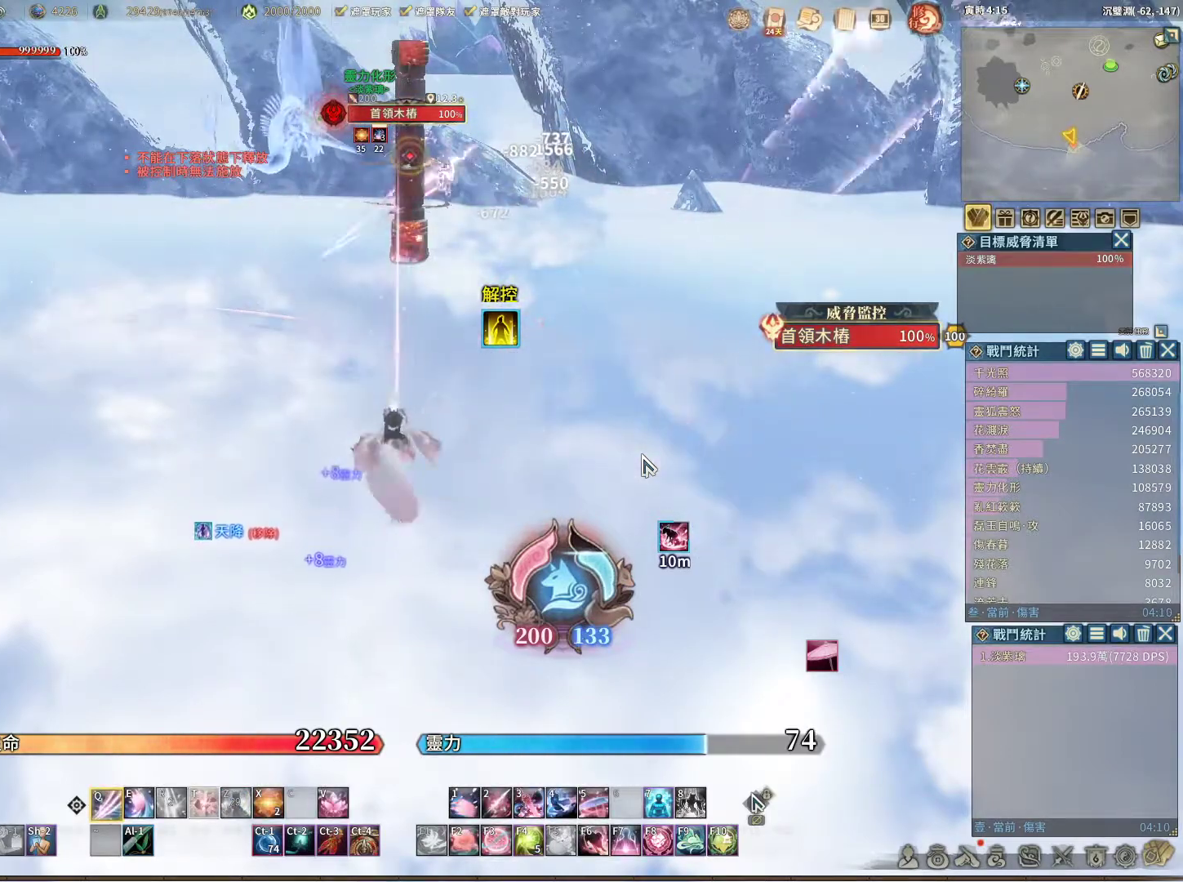
{"keys": ["q"], "mouse": [], "events": [[117, "q", "up"], [300, "q", "down"]]}
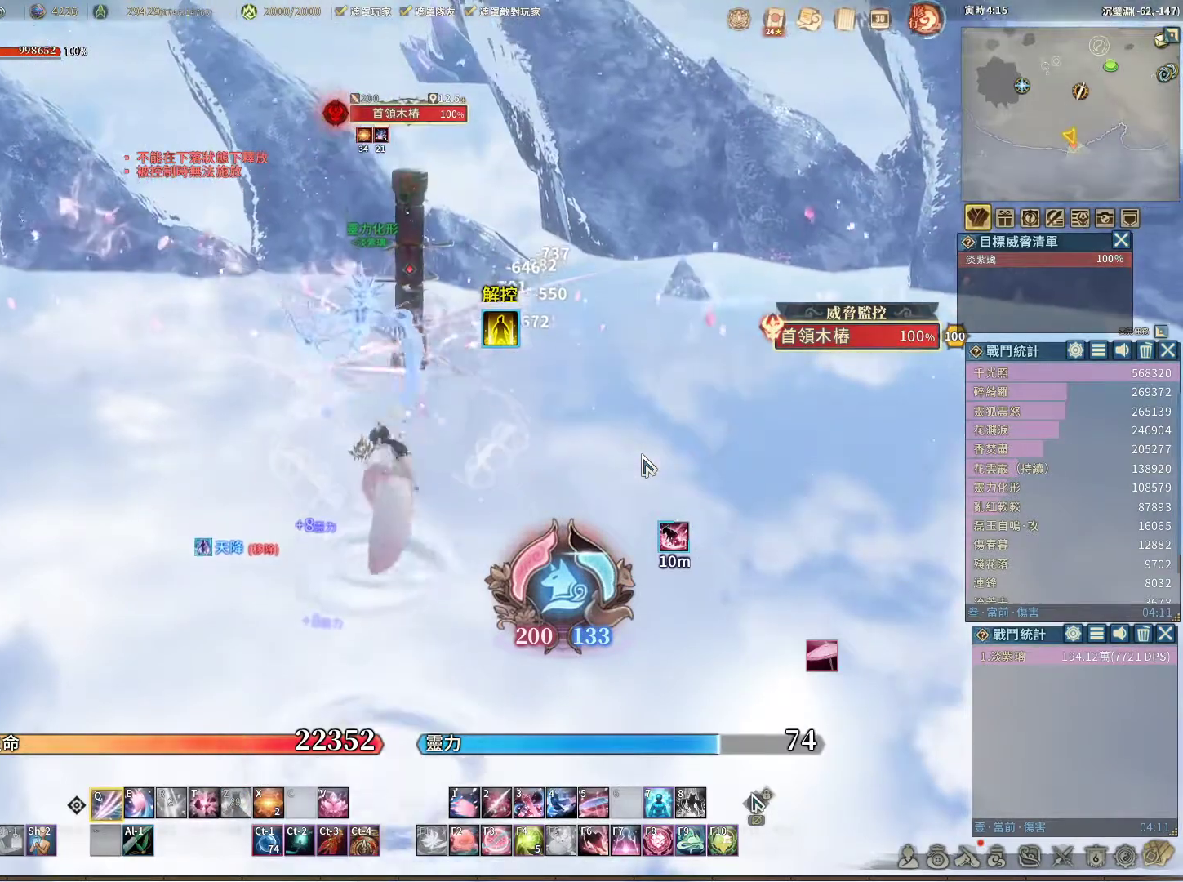
{"keys": ["q"], "mouse": [], "events": []}